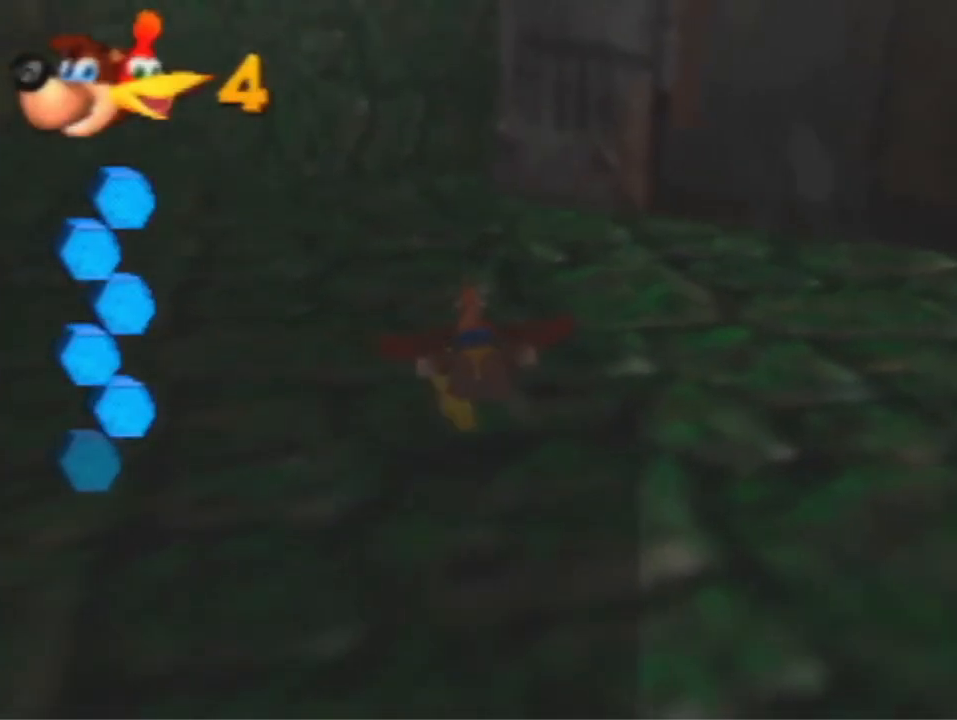
Gameplay with a controller (Nintendo layout); each line is a JSON object with the inputs held at the frame after it (dt_ms = milliseconds from this image to that frame). "events" lists button and stick changes between this image and that frame as [ms after this image, input, new state], when the widget could be followed in between. Not read: L3 R3 Z.
{"dt_ms": 500, "buttons": ["B", "R1"], "left_stick": "down-right", "events": [[167, "left_stick", "down-right"]]}
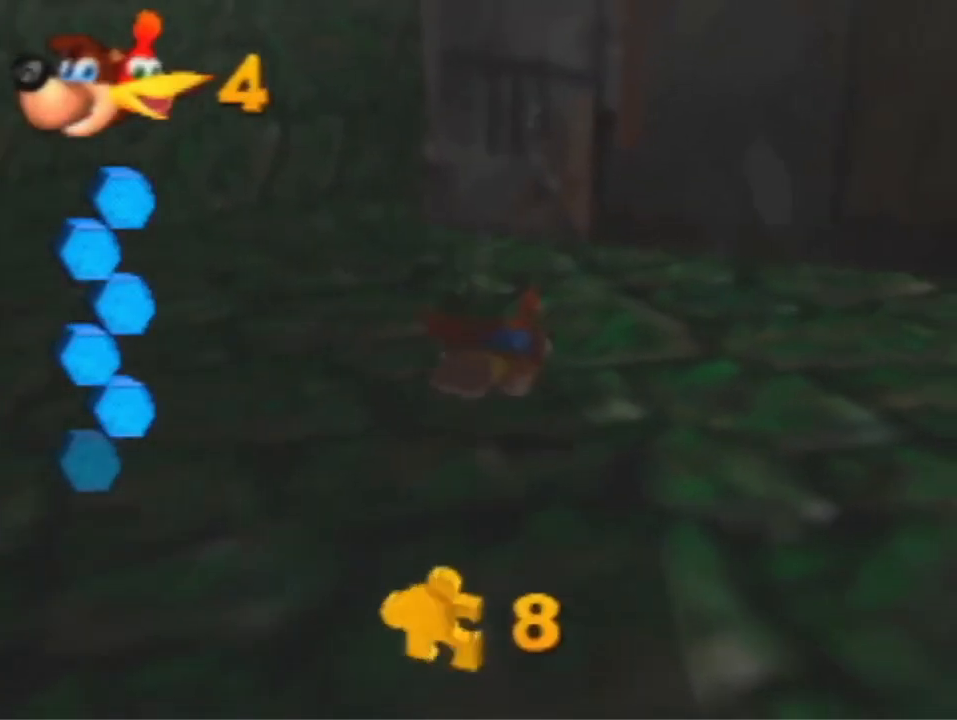
{"dt_ms": 500, "buttons": ["B", "R1"], "left_stick": "down-right", "events": []}
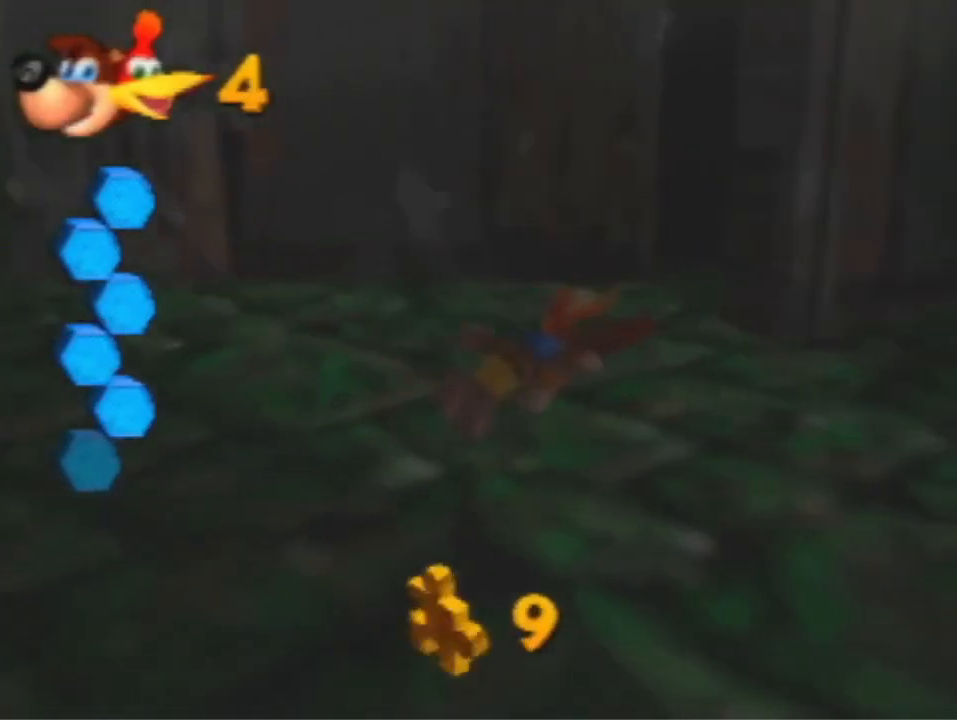
{"dt_ms": 500, "buttons": ["B", "R1"], "left_stick": "down", "events": [[67, "left_stick", "down"]]}
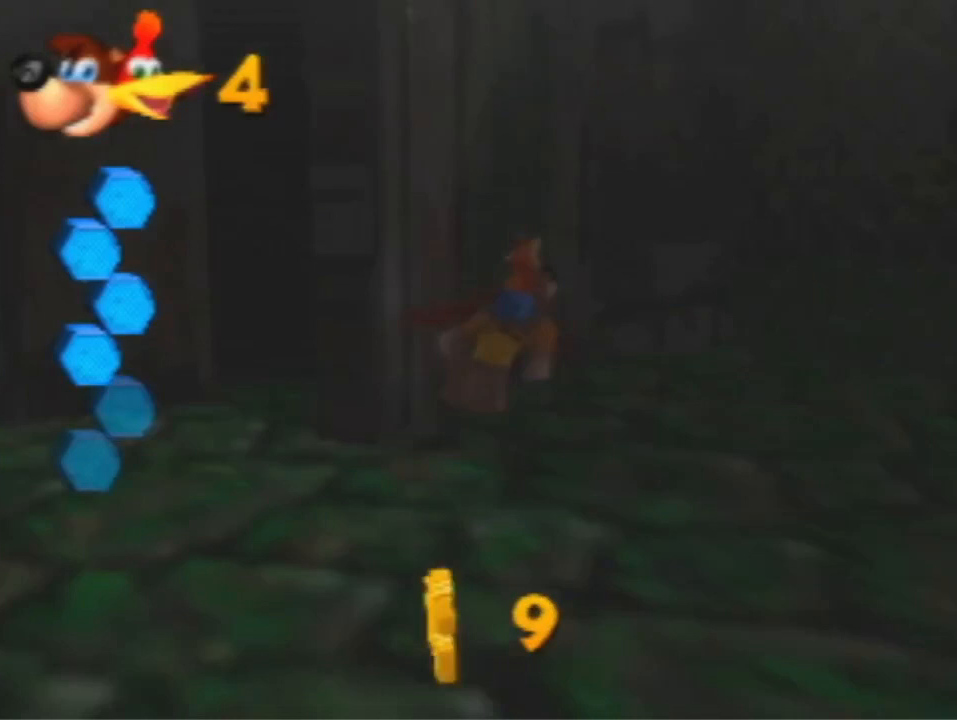
{"dt_ms": 500, "buttons": ["B", "R1"], "left_stick": "down", "events": []}
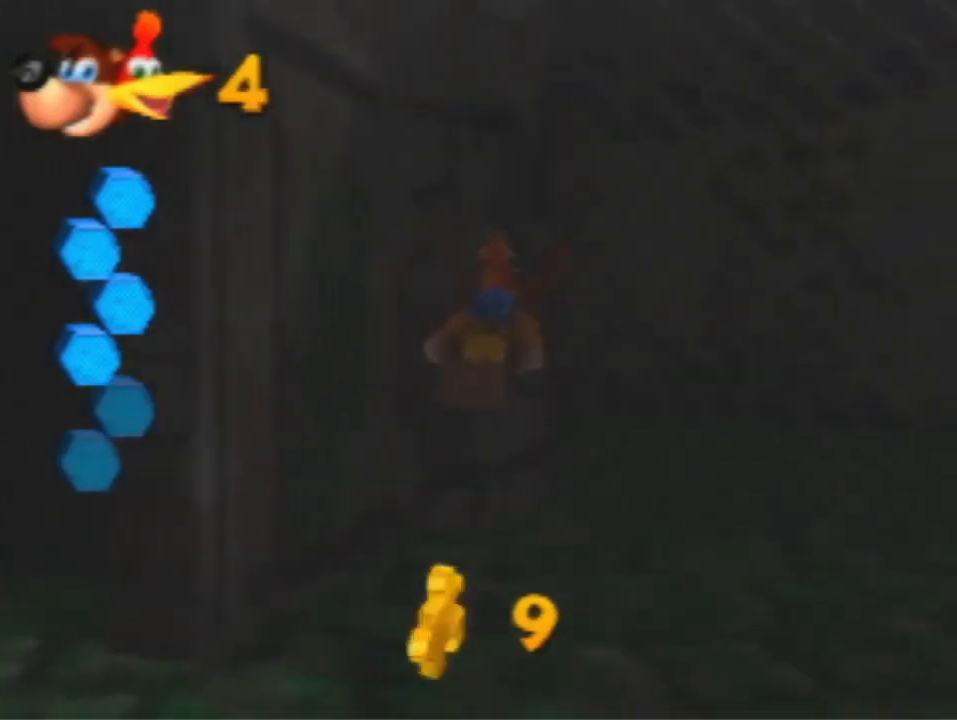
{"dt_ms": 500, "buttons": ["B", "R1"], "left_stick": "down", "events": [[200, "left_stick", "center"], [467, "left_stick", "down"]]}
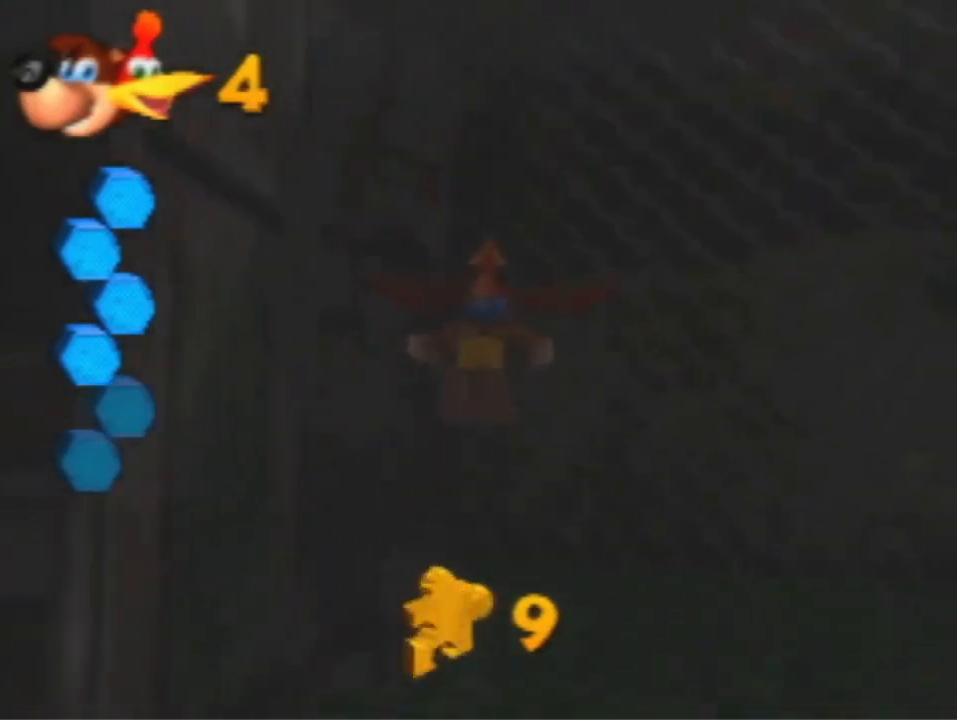
{"dt_ms": 500, "buttons": ["B", "R1"], "left_stick": "center", "events": [[333, "left_stick", "center"]]}
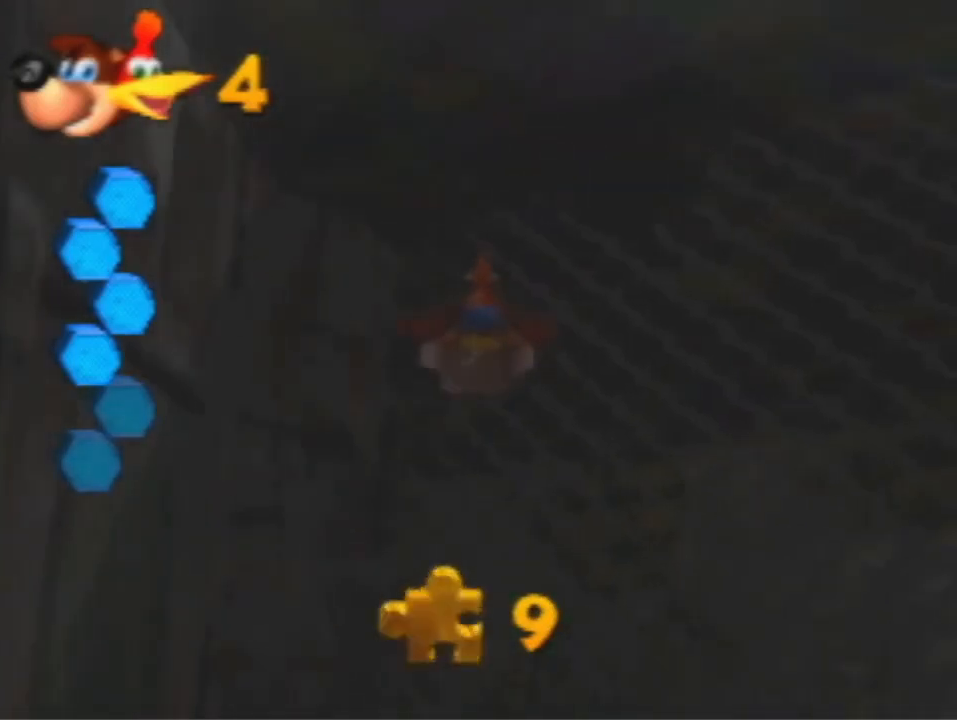
{"dt_ms": 500, "buttons": ["B", "R1"], "left_stick": "down", "events": [[233, "left_stick", "down"]]}
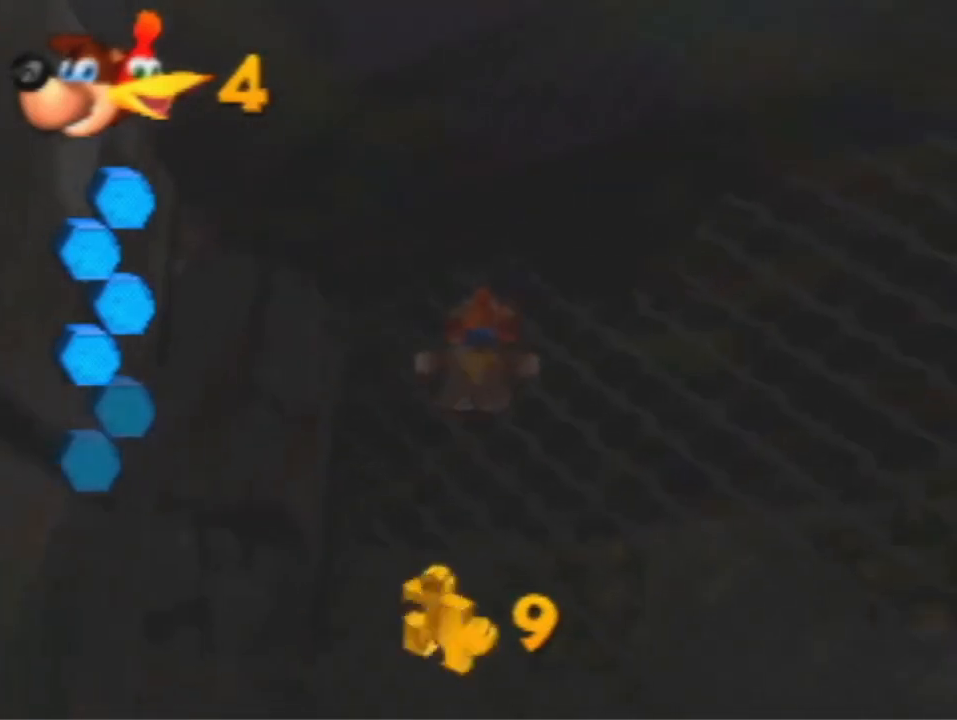
{"dt_ms": 1000, "buttons": ["B", "R1"], "left_stick": "center", "events": [[100, "left_stick", "center"], [433, "left_stick", "down-right"], [867, "left_stick", "center"]]}
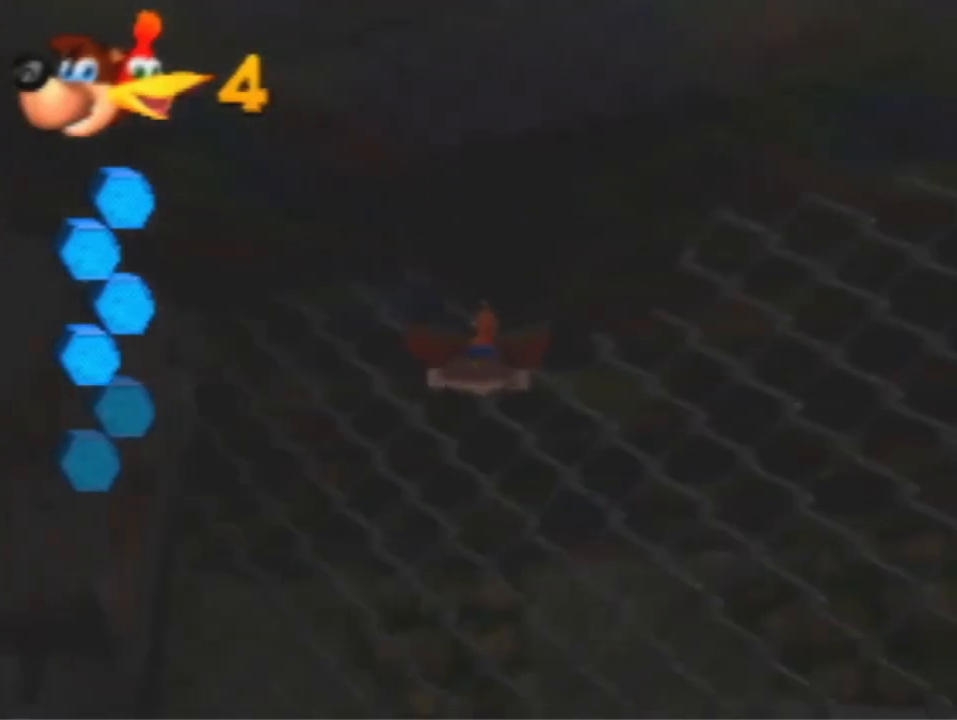
{"dt_ms": 500, "buttons": ["B", "R1"], "left_stick": "down", "events": [[167, "left_stick", "down"]]}
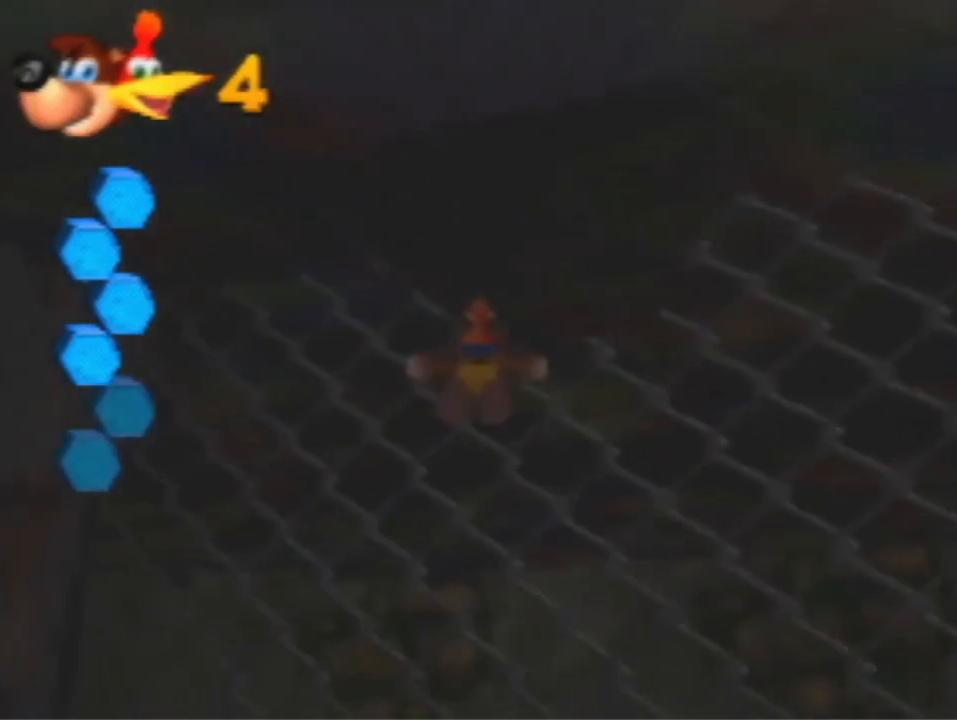
{"dt_ms": 500, "buttons": [], "left_stick": "up", "events": [[400, "B", "up"], [400, "R1", "up"], [433, "left_stick", "up"]]}
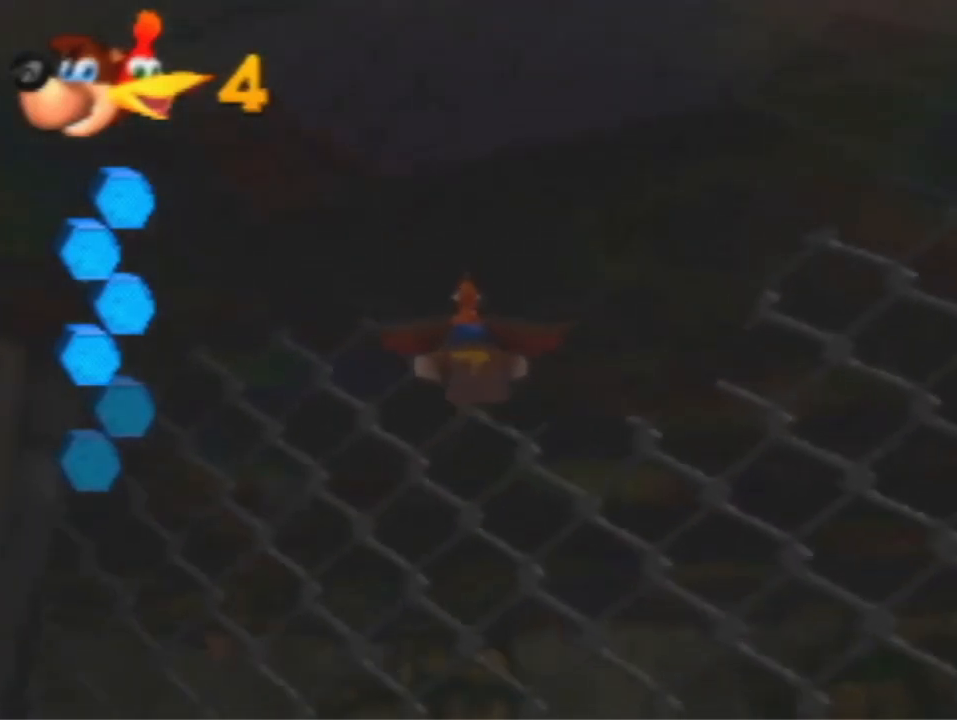
{"dt_ms": 500, "buttons": ["A"], "left_stick": "up", "events": [[367, "A", "down"]]}
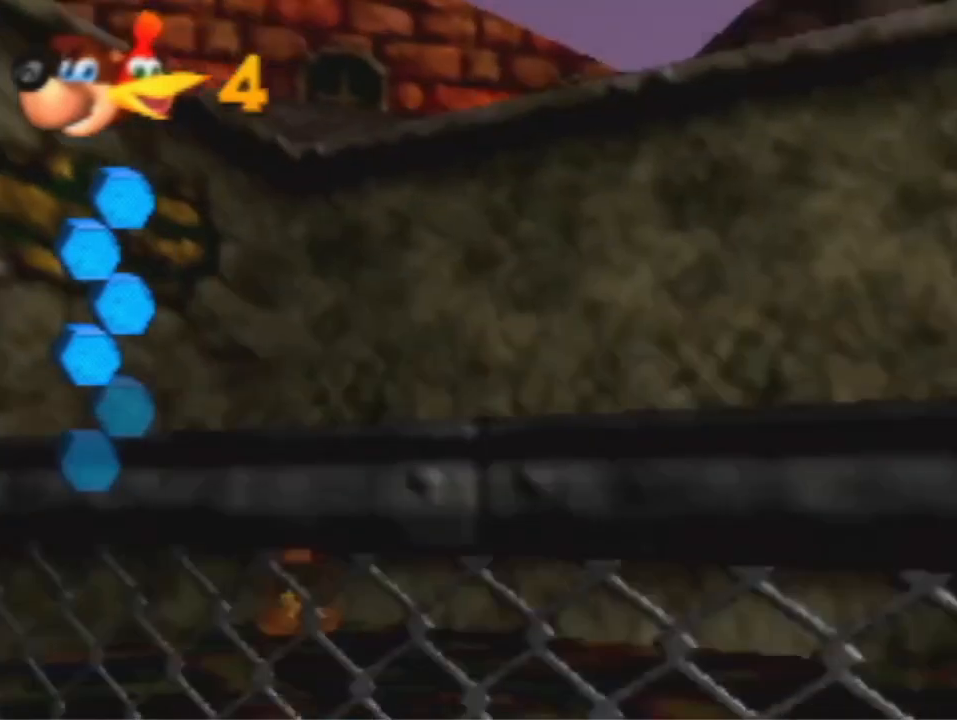
{"dt_ms": 500, "buttons": [], "left_stick": "up", "events": [[133, "A", "up"]]}
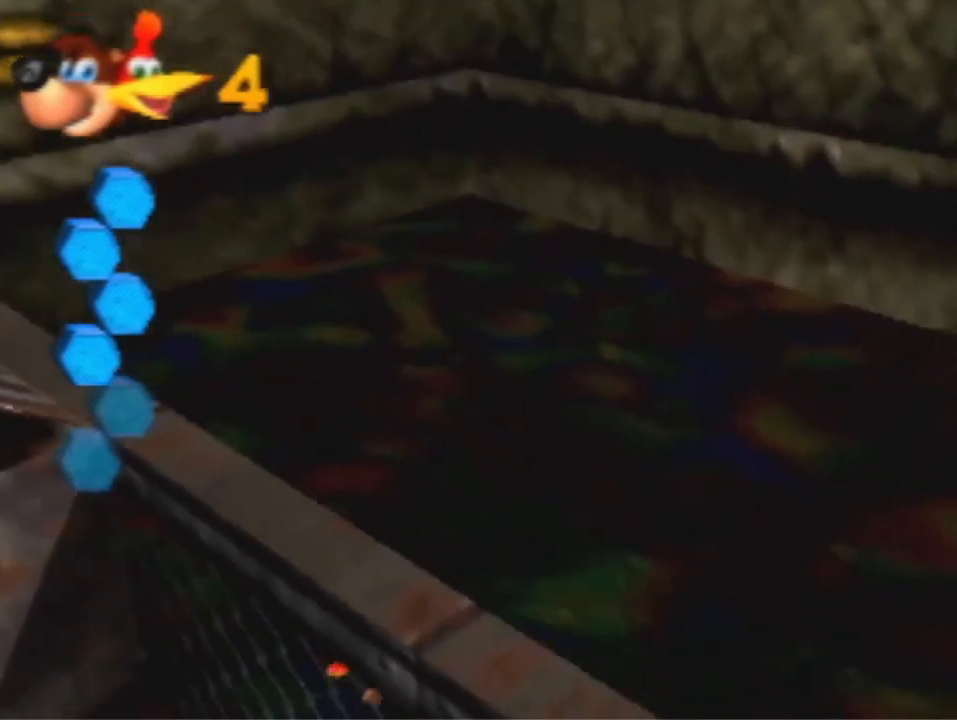
{"dt_ms": 500, "buttons": [], "left_stick": "up", "events": [[300, "A", "down"], [300, "B", "down"], [367, "A", "up"], [367, "B", "up"]]}
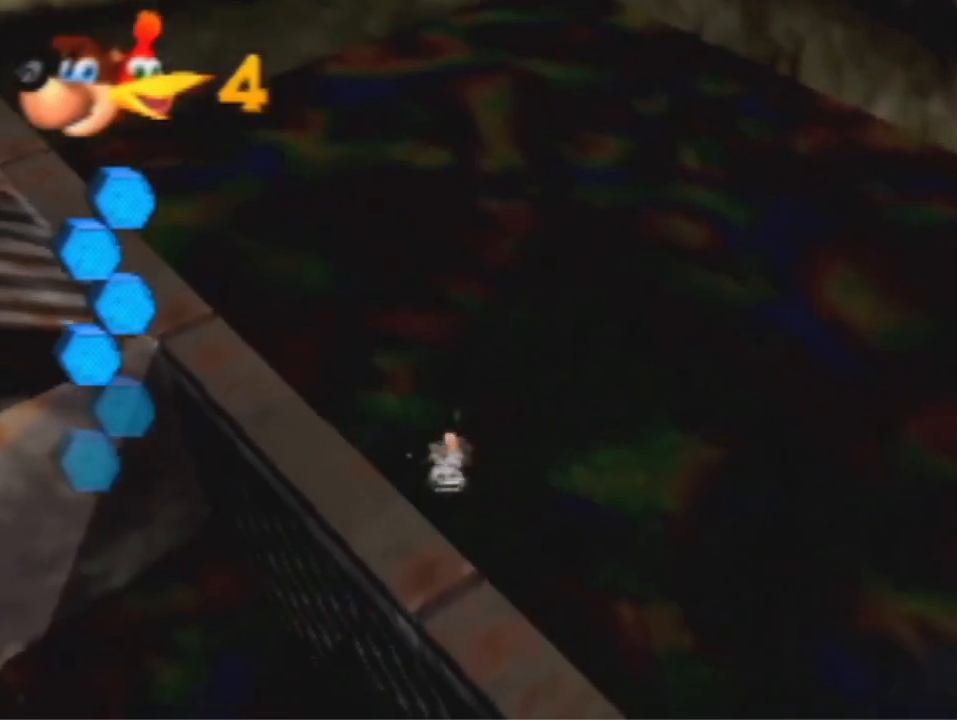
{"dt_ms": 500, "buttons": ["A"], "left_stick": "up", "events": [[433, "A", "down"]]}
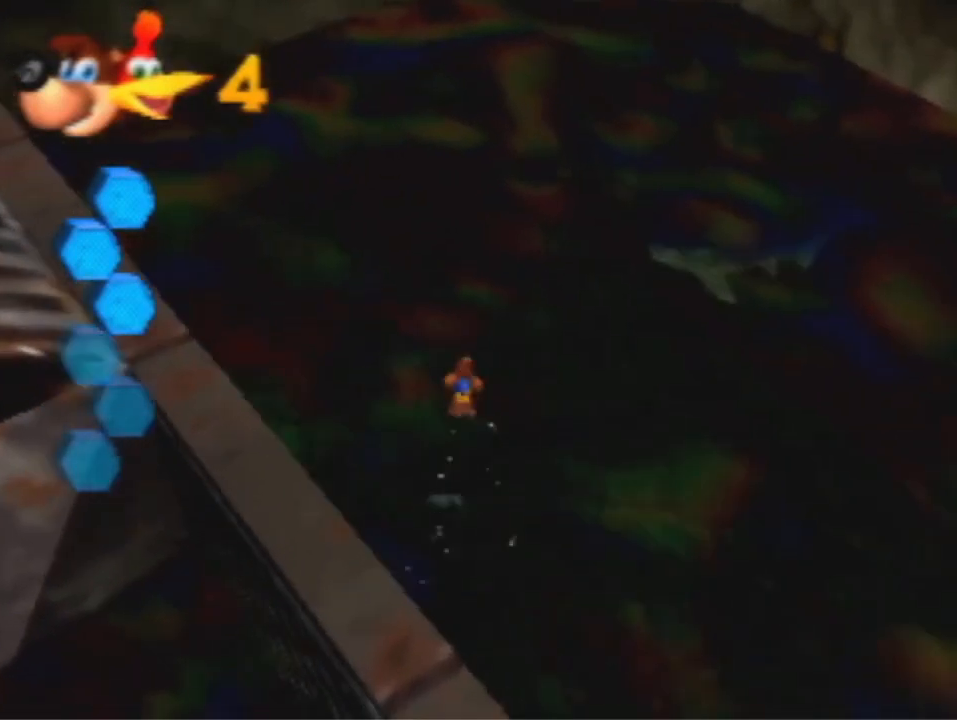
{"dt_ms": 500, "buttons": [], "left_stick": "up", "events": [[33, "A", "up"], [133, "A", "down"], [367, "A", "up"]]}
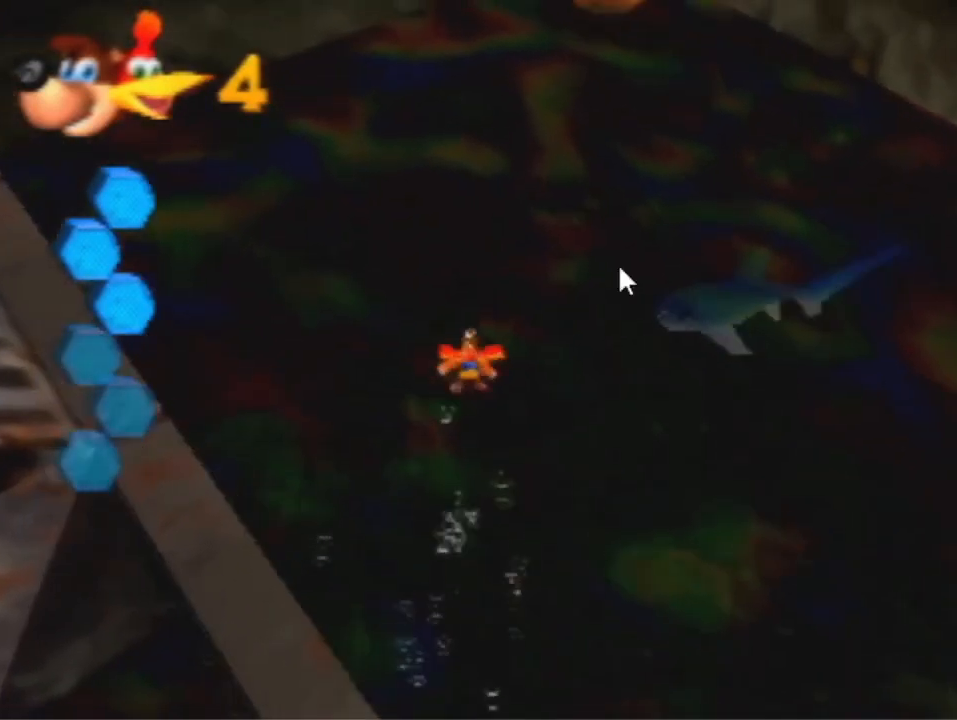
{"dt_ms": 500, "buttons": [], "left_stick": "up", "events": []}
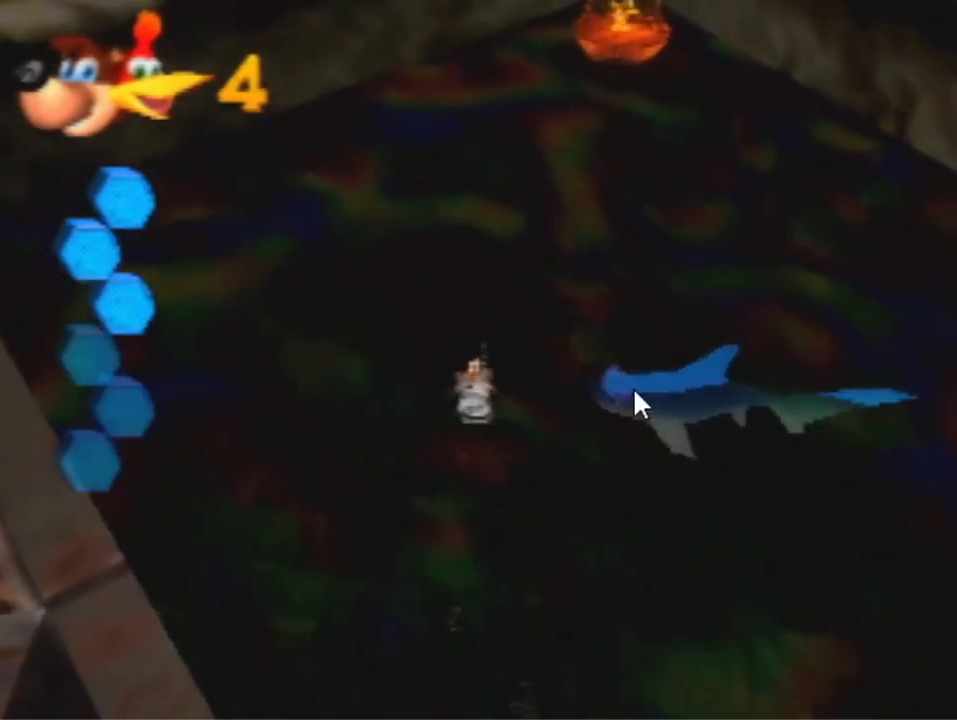
{"dt_ms": 500, "buttons": ["A"], "left_stick": "up", "events": [[400, "A", "down"]]}
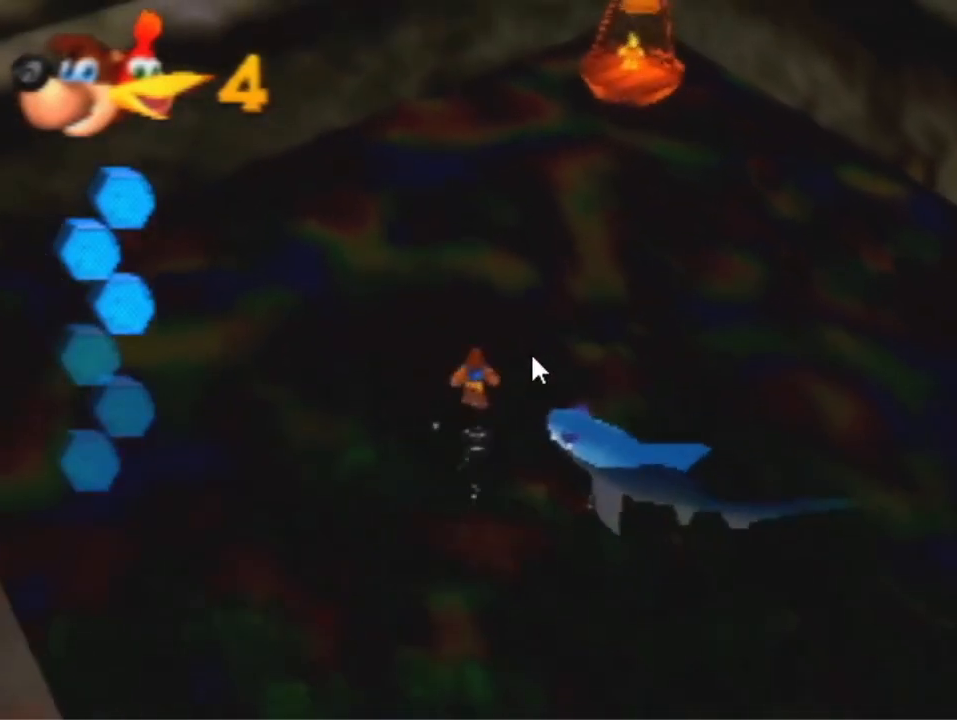
{"dt_ms": 500, "buttons": [], "left_stick": "up", "events": [[33, "A", "up"], [100, "A", "down"], [233, "A", "up"]]}
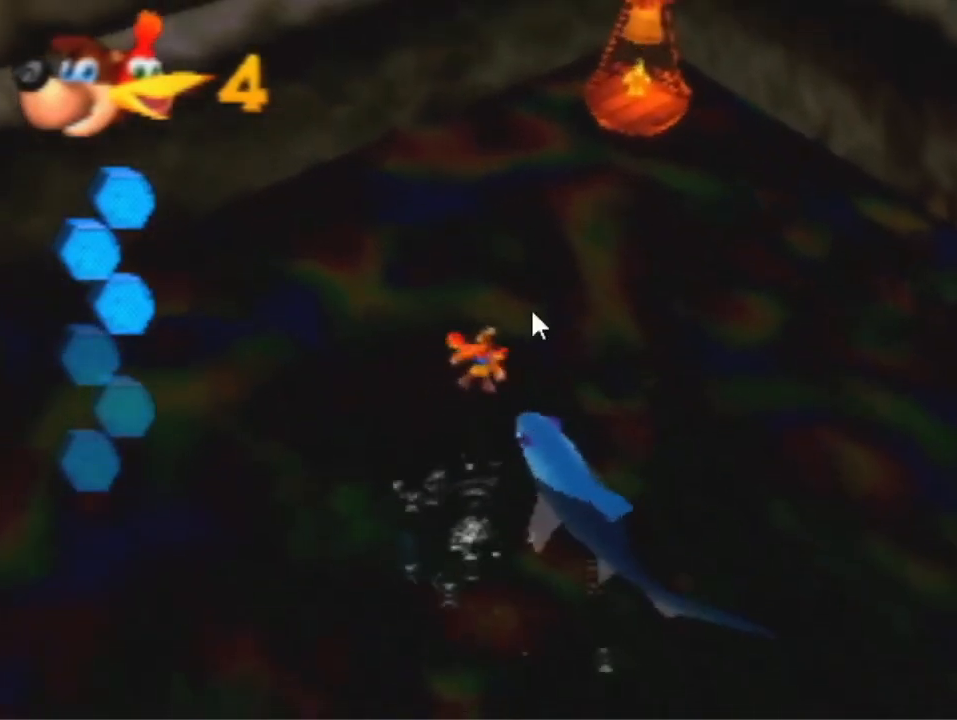
{"dt_ms": 500, "buttons": [], "left_stick": "up", "events": []}
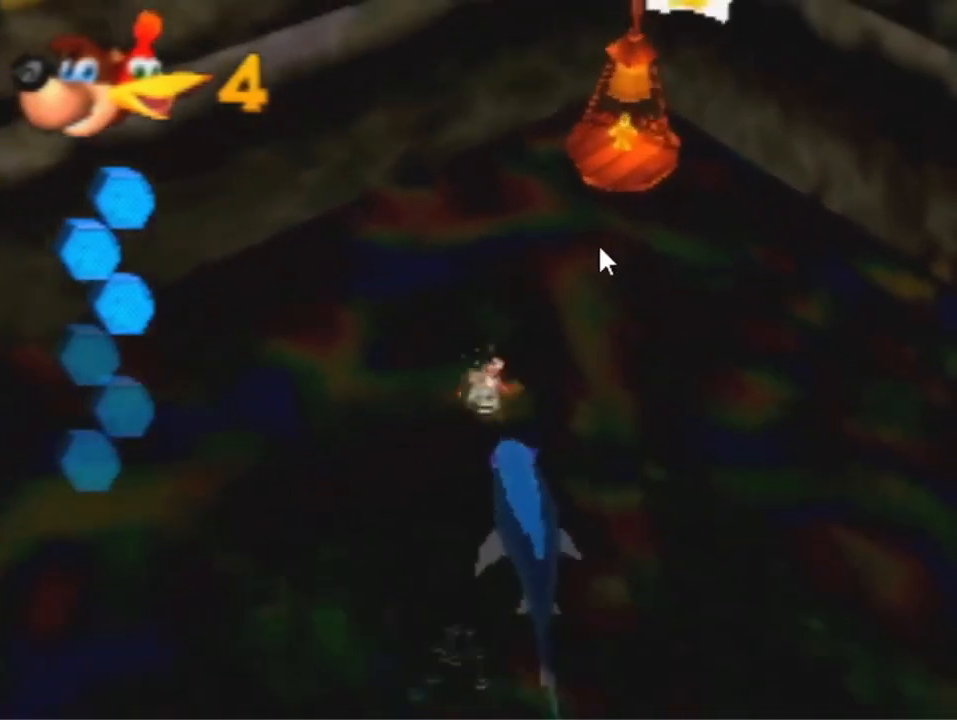
{"dt_ms": 500, "buttons": ["A"], "left_stick": "up", "events": [[500, "A", "down"]]}
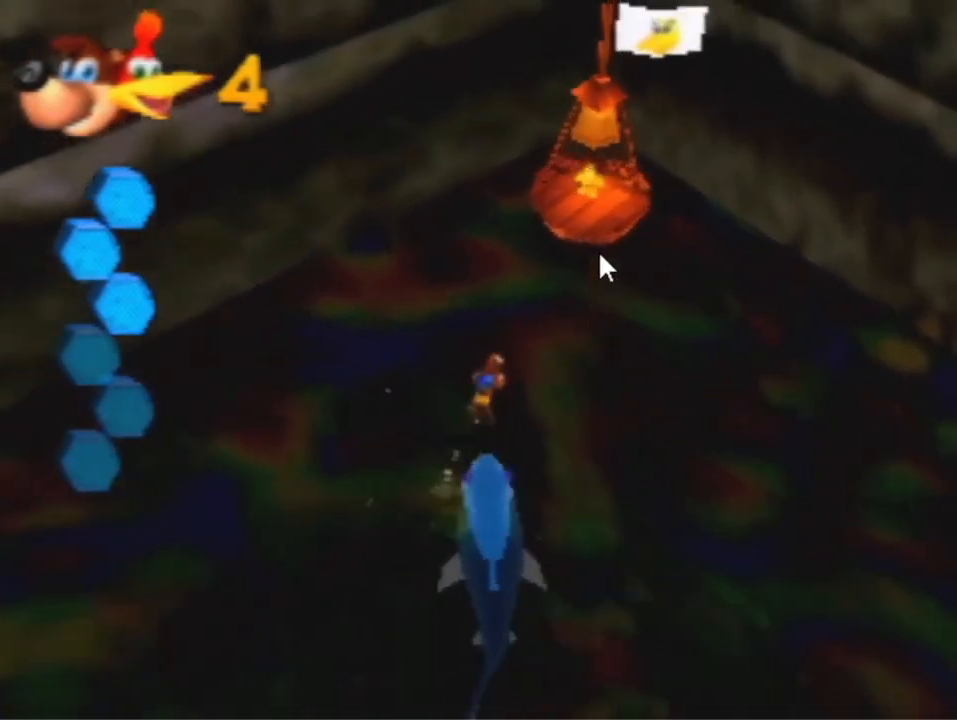
{"dt_ms": 500, "buttons": [], "left_stick": "up", "events": [[233, "A", "up"]]}
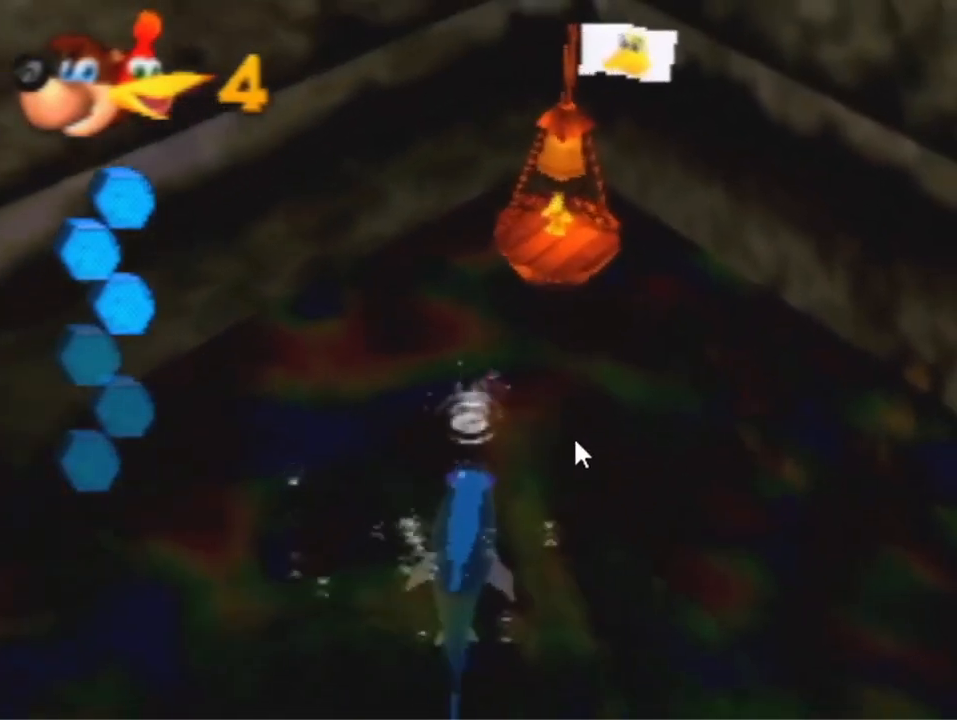
{"dt_ms": 500, "buttons": [], "left_stick": "up", "events": []}
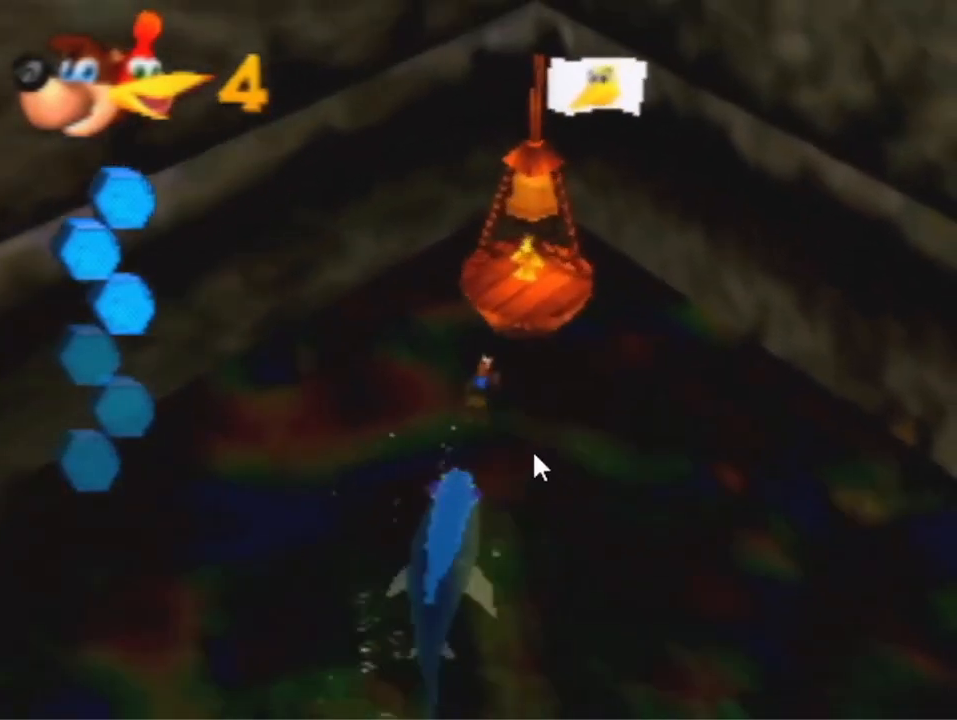
{"dt_ms": 500, "buttons": [], "left_stick": "down", "events": [[67, "A", "down"], [133, "A", "up"], [233, "left_stick", "down"], [300, "B", "down"], [433, "B", "up"]]}
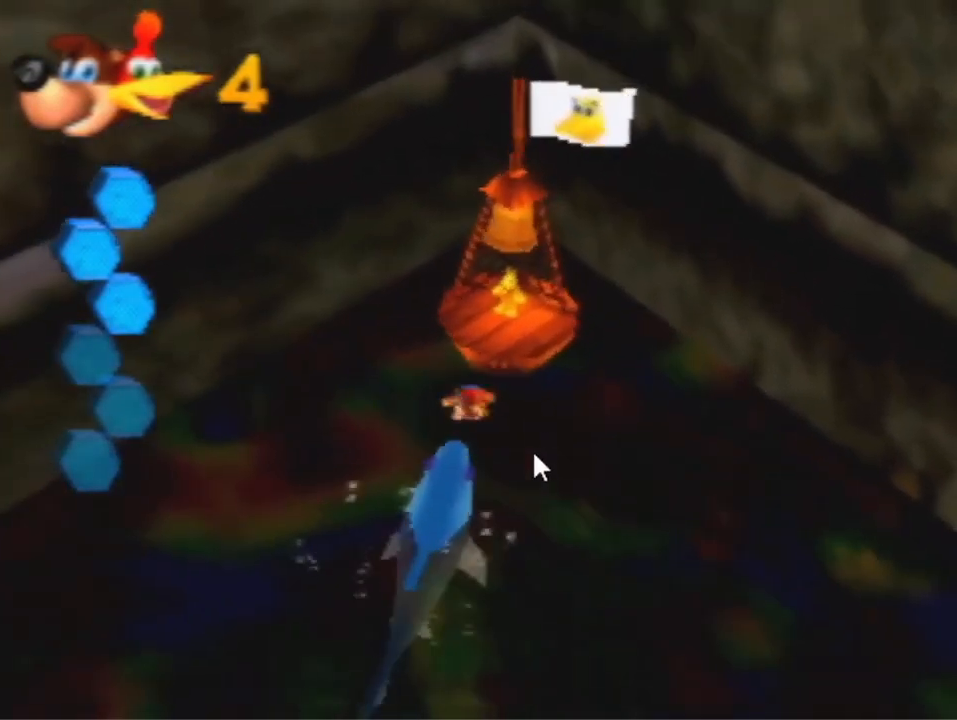
{"dt_ms": 500, "buttons": [], "left_stick": "up-right", "events": [[300, "left_stick", "up-right"]]}
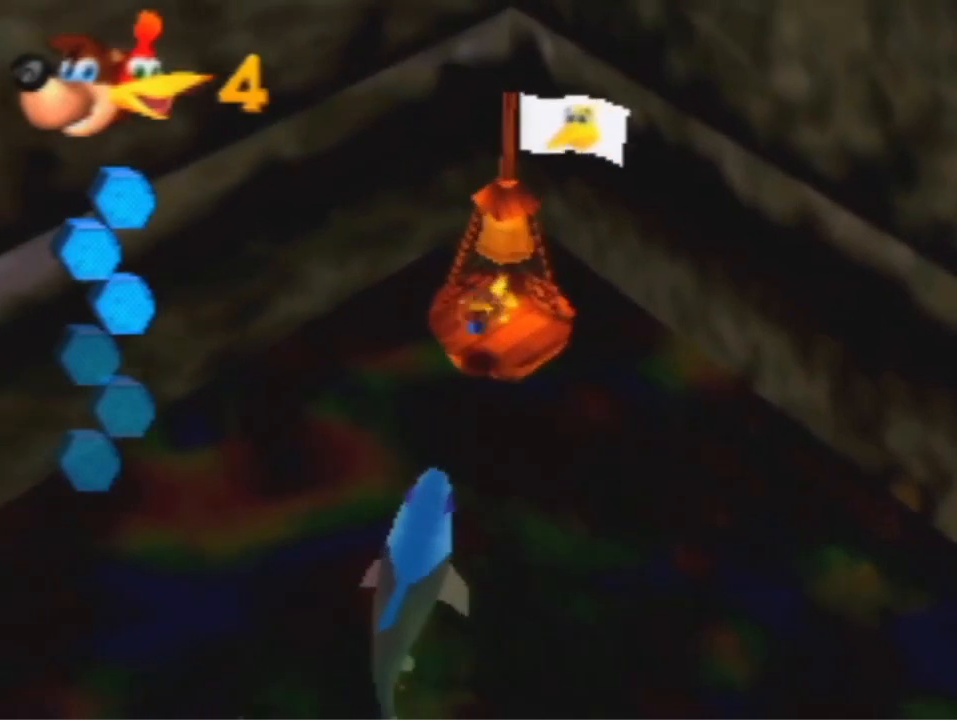
{"dt_ms": 500, "buttons": [], "left_stick": "down-right", "events": [[233, "left_stick", "down-right"]]}
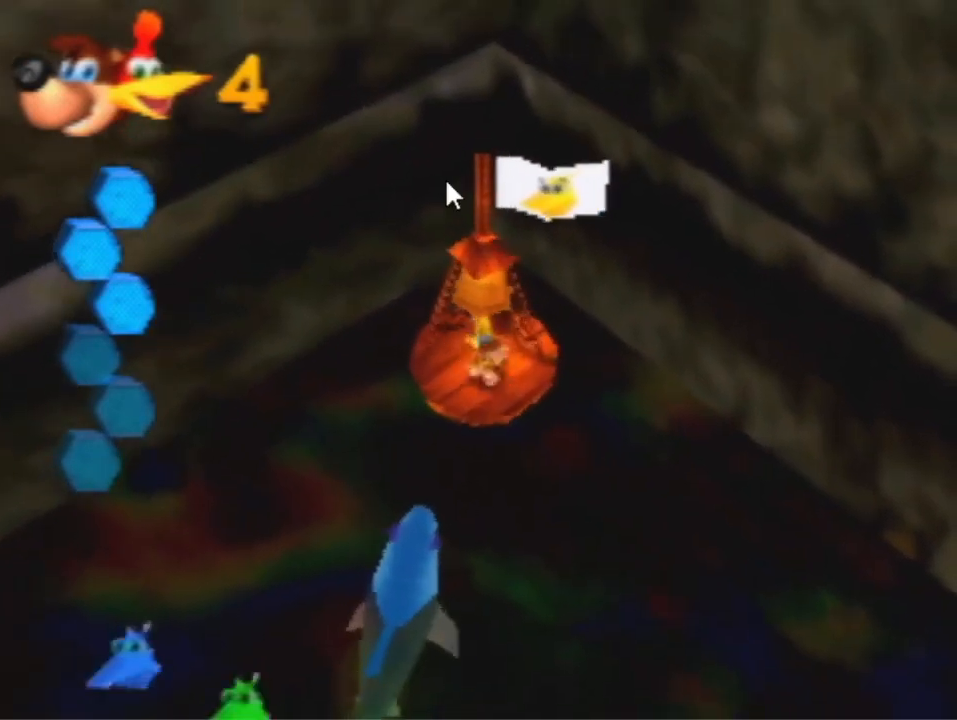
{"dt_ms": 500, "buttons": [], "left_stick": "center", "events": [[300, "left_stick", "center"]]}
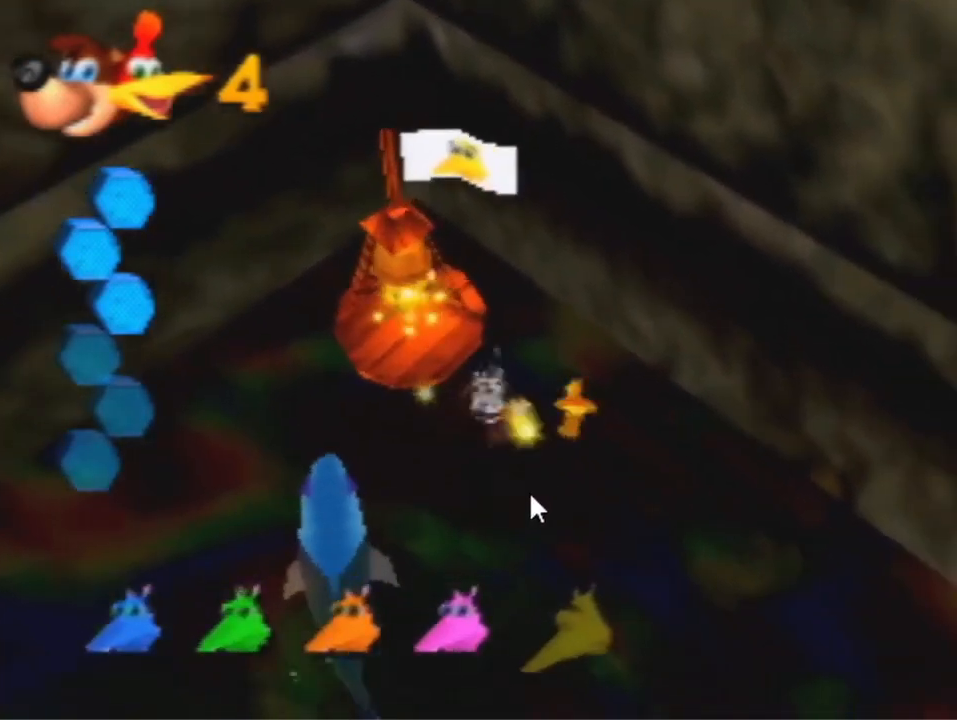
{"dt_ms": 500, "buttons": [], "left_stick": "left", "events": [[300, "left_stick", "left"]]}
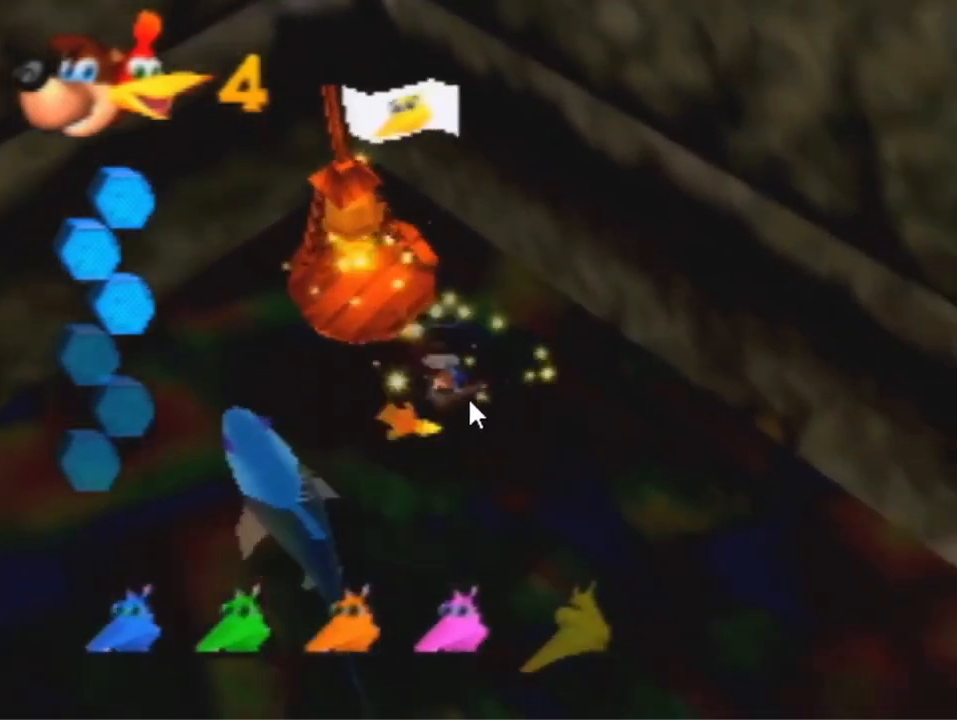
{"dt_ms": 500, "buttons": [], "left_stick": "center", "events": [[200, "left_stick", "center"]]}
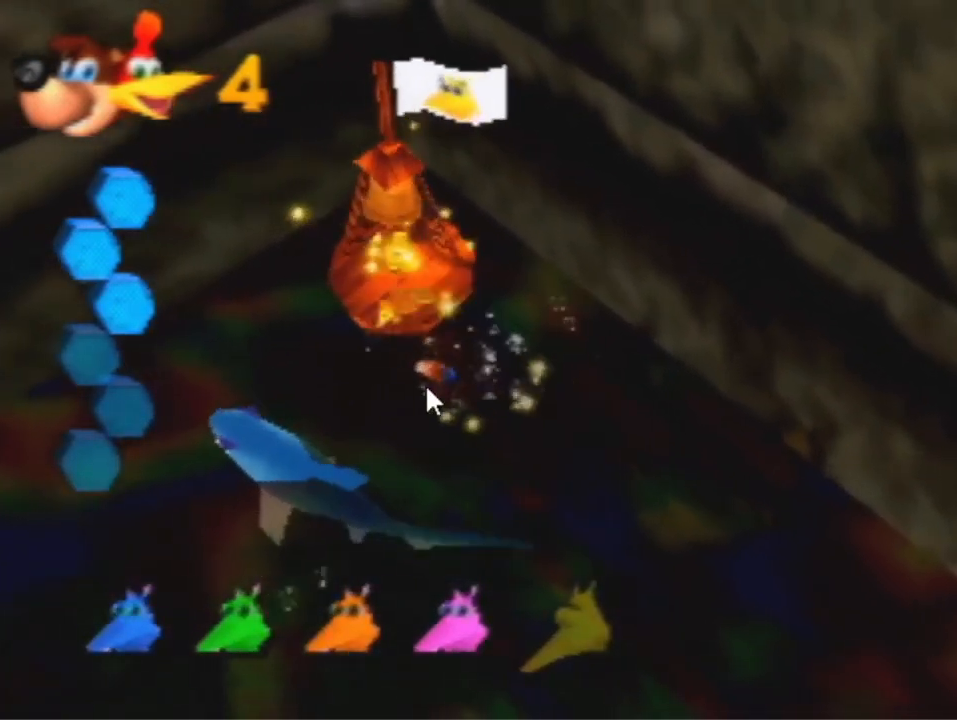
{"dt_ms": 500, "buttons": [], "left_stick": "center", "events": []}
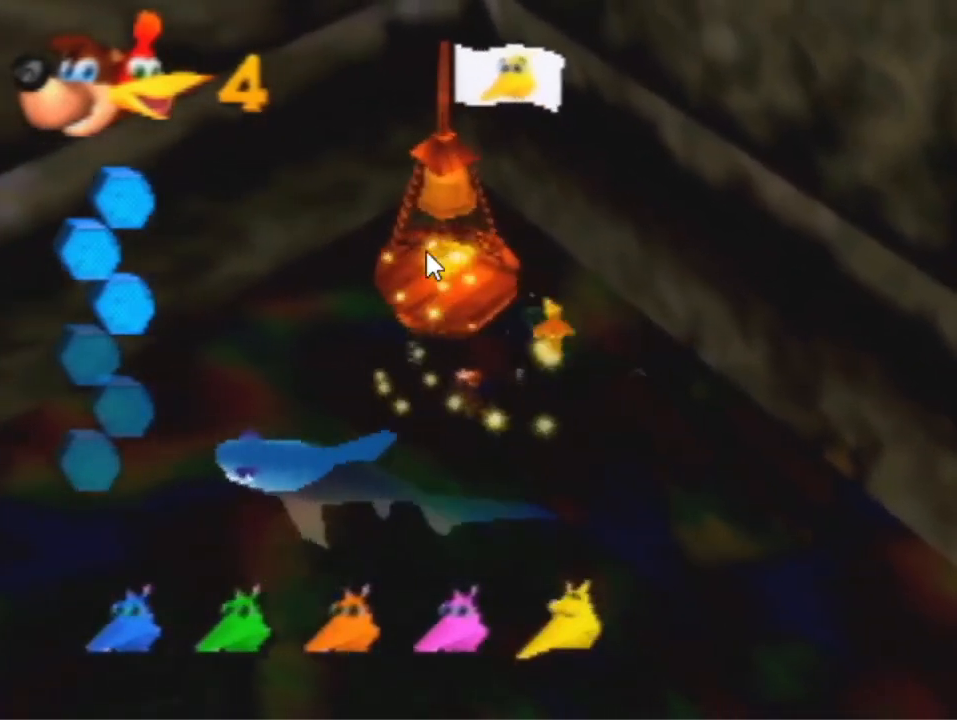
{"dt_ms": 500, "buttons": [], "left_stick": "center", "events": []}